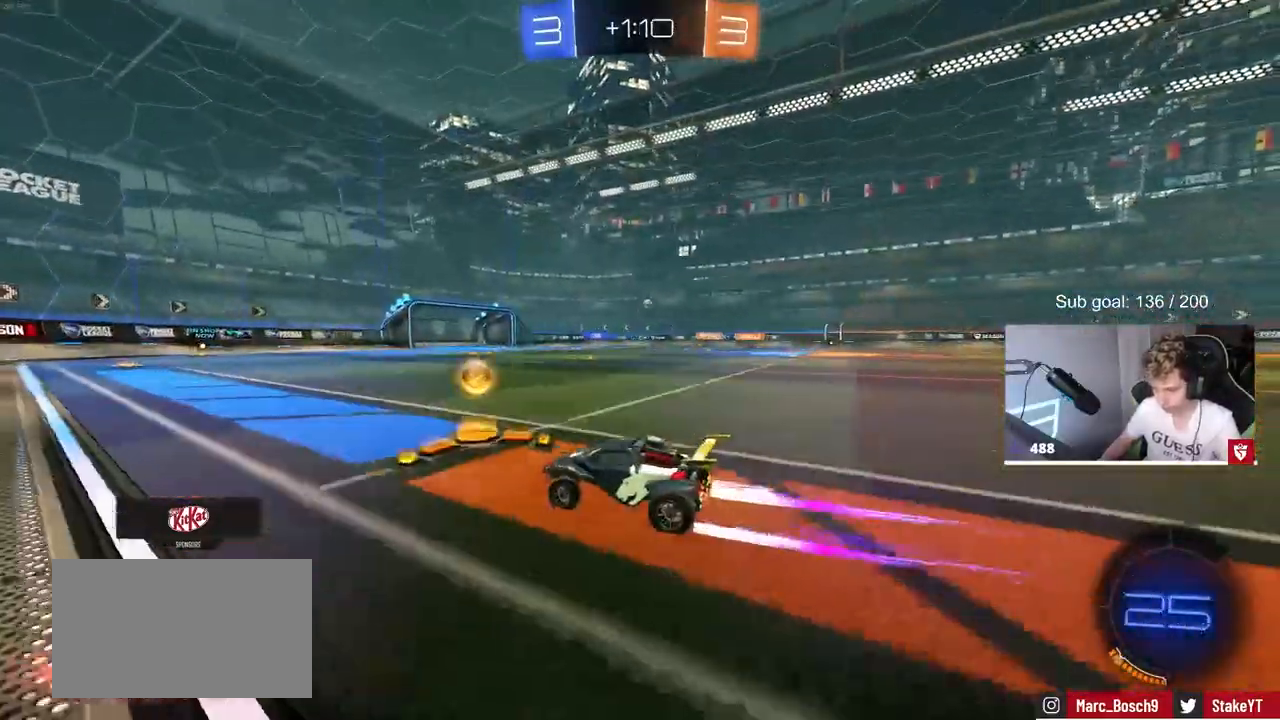
Gameplay with keyboard and mouse; each line is a JSON object with the keys and mouse buttons held at the frame after it. "events" lists presses ("down") and releases ("up") of "1", "2", "3", "4", "5", "a", "alt", "c", "caps_lock", "ctrl", "d", "e", "f", "g", "q", "r", "s", "shift", "space", "t", "tab", "v", "w", "x", "z", "mouse_left", "mouse_wheel" and "mouse_right" between this image and that frame as [ms after this image, input, new state], when the widget could be followed in between. "mouse_left", "mouse_wheel", "mouse_right" = the "left", "wheel", "right" buttons of the "mouse" list. No other keys are recorded. "wheel" means that the mouse wheel is clicked or scrolled. "mouse_move" is the direction in which the mouse moves at that frame (one of eight, or "still"), when it could be read.
{"keys": ["w"], "mouse": [], "mouse_move": "still", "events": [[133, "d", "up"]]}
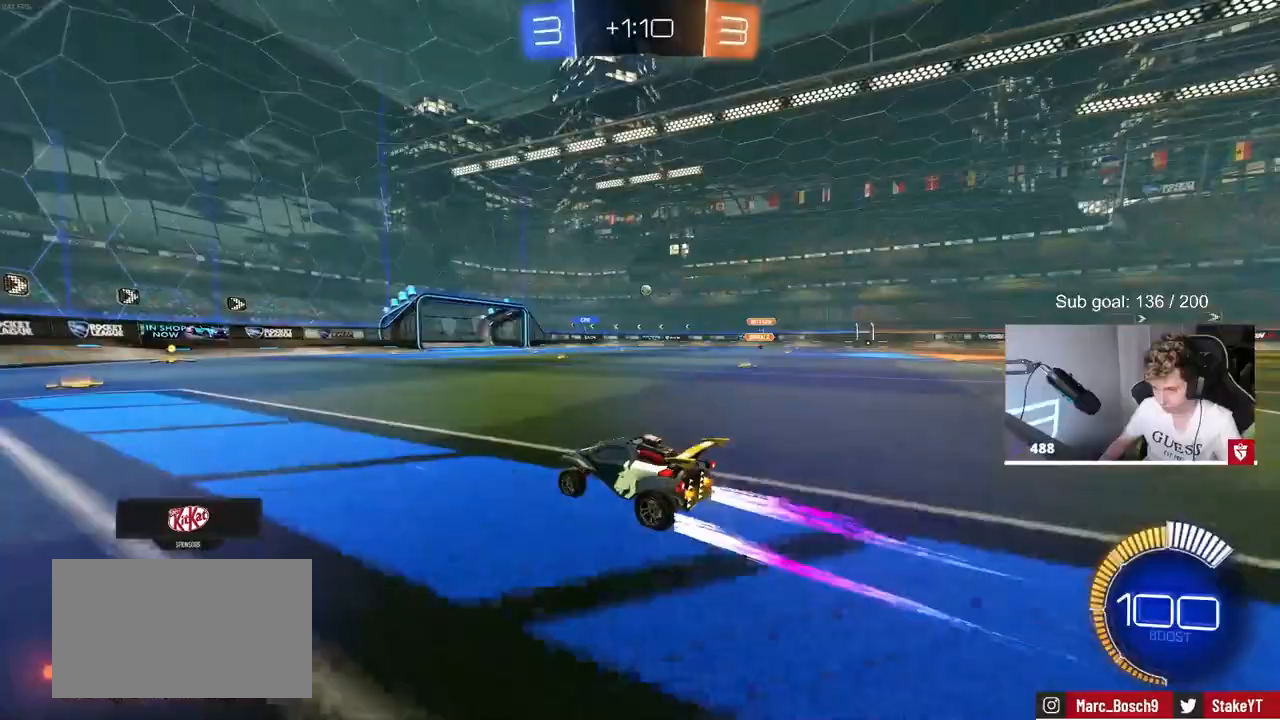
{"keys": ["d", "w"], "mouse": [], "mouse_move": "still", "events": [[17, "w", "up"], [50, "d", "down"], [100, "s", "down"], [300, "s", "up"], [350, "d", "up"], [433, "d", "down"], [433, "w", "down"]]}
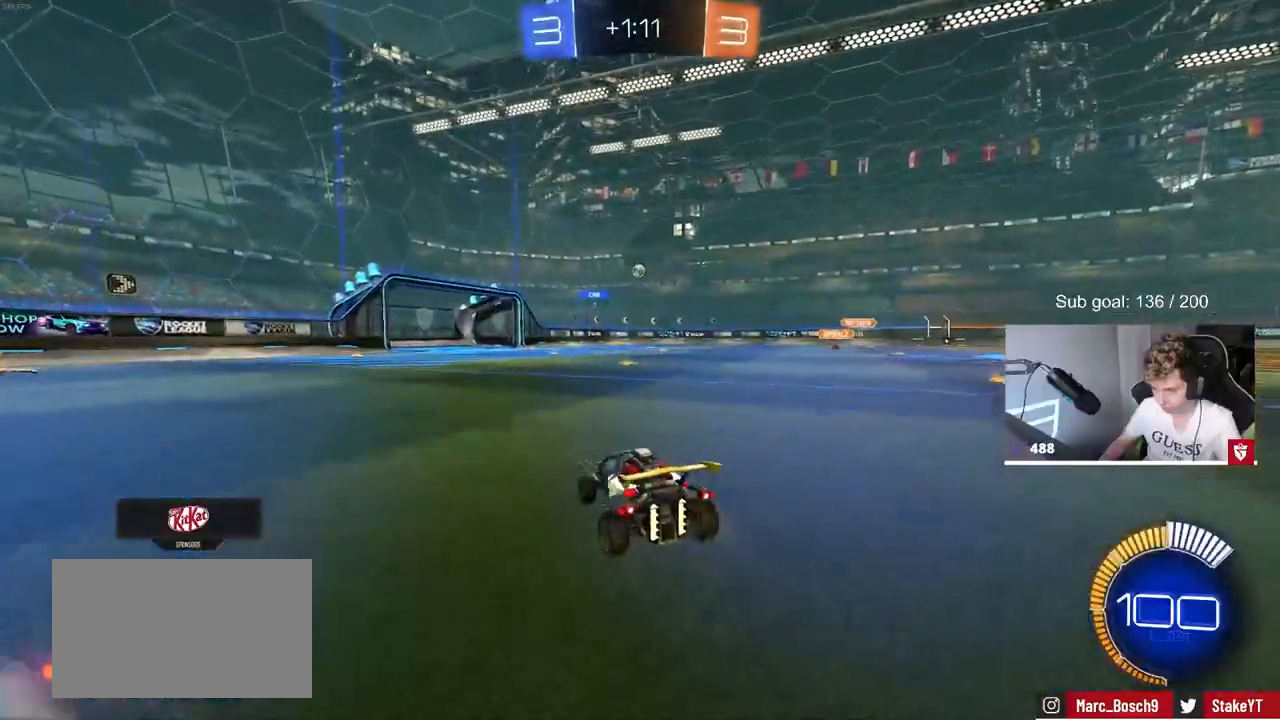
{"keys": [], "mouse": [], "mouse_move": "still", "events": [[217, "w", "up"], [500, "d", "up"]]}
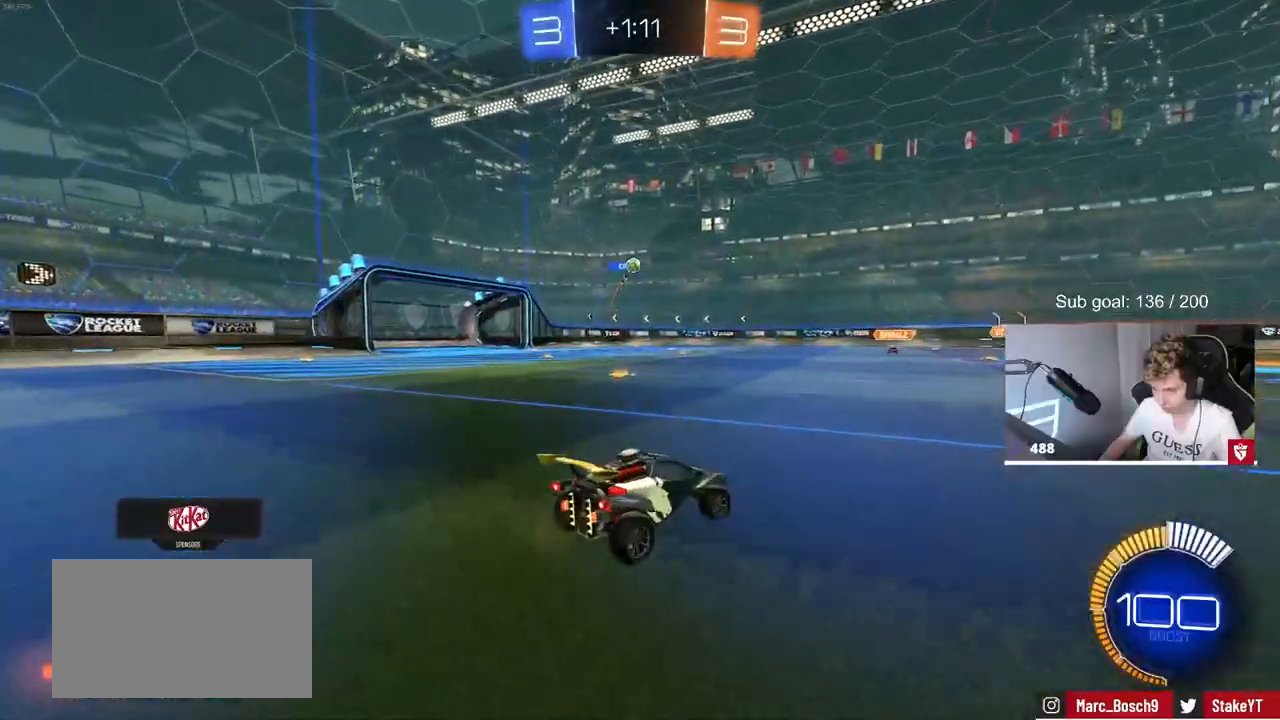
{"keys": ["a", "s"], "mouse": ["right"], "mouse_move": "down-left", "events": [[100, "w", "down"], [133, "d", "down"], [233, "w", "up"], [367, "mouse_right", "down"], [417, "a", "down"], [417, "s", "down"], [467, "d", "up"]]}
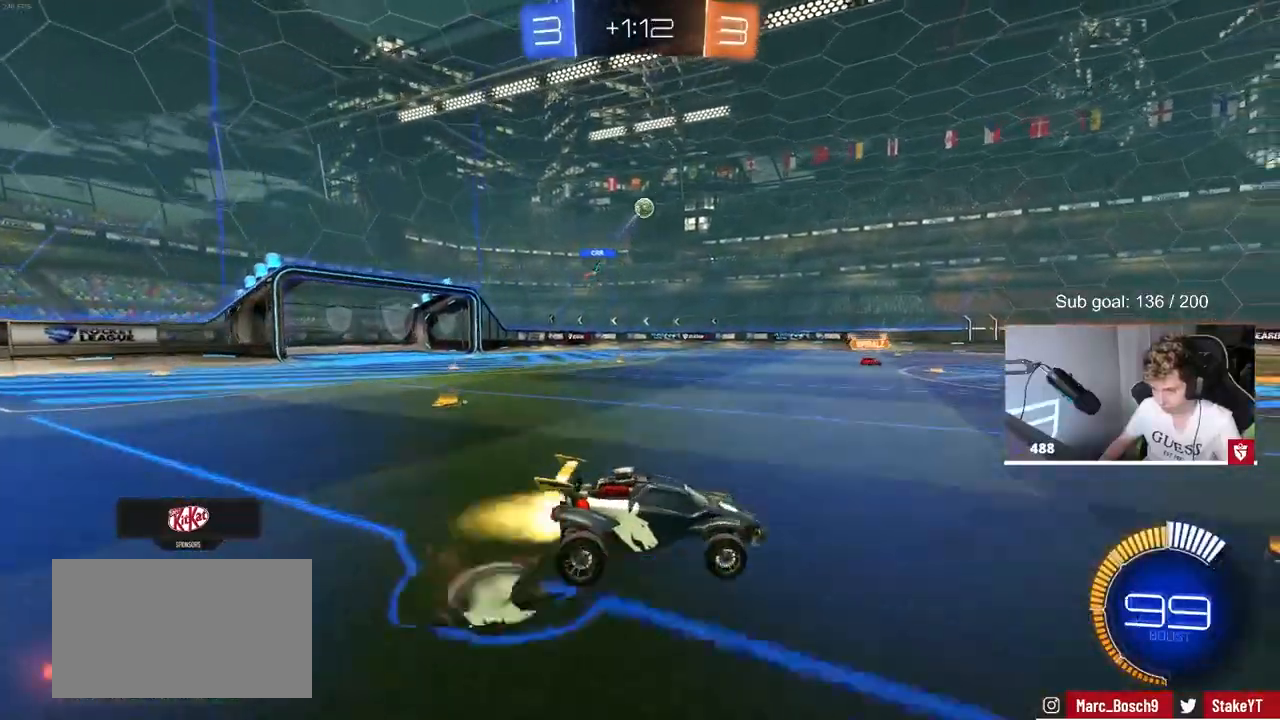
{"keys": ["d", "shift"], "mouse": ["left"], "mouse_move": "down", "events": [[17, "mouse_left", "down"], [117, "mouse_right", "up"], [150, "a", "up"], [150, "s", "up"], [200, "mouse_right", "down"], [250, "a", "down"], [250, "s", "down"], [350, "mouse_right", "up"], [383, "s", "up"], [433, "a", "up"], [433, "d", "down"], [433, "shift", "down"]]}
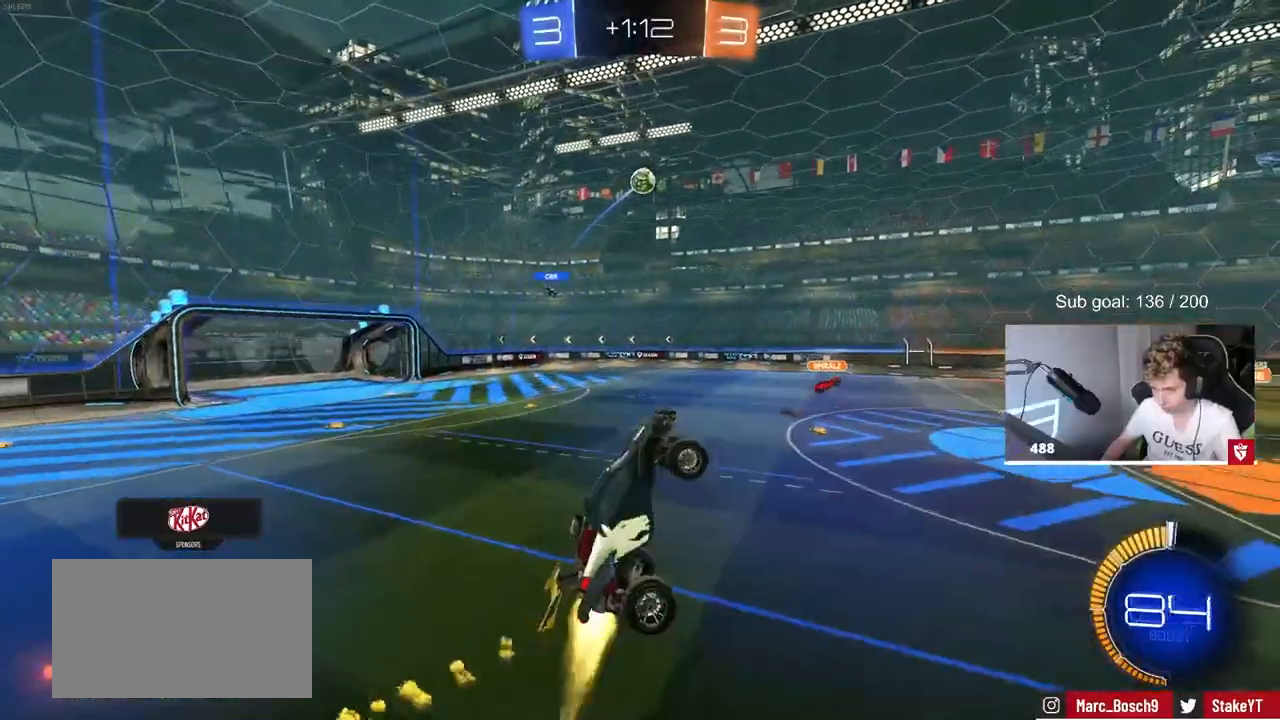
{"keys": ["w"], "mouse": ["left"], "mouse_move": "still", "events": [[33, "w", "down"], [67, "d", "up"], [117, "shift", "up"], [217, "a", "down"], [267, "a", "up"], [367, "w", "up"], [500, "w", "down"]]}
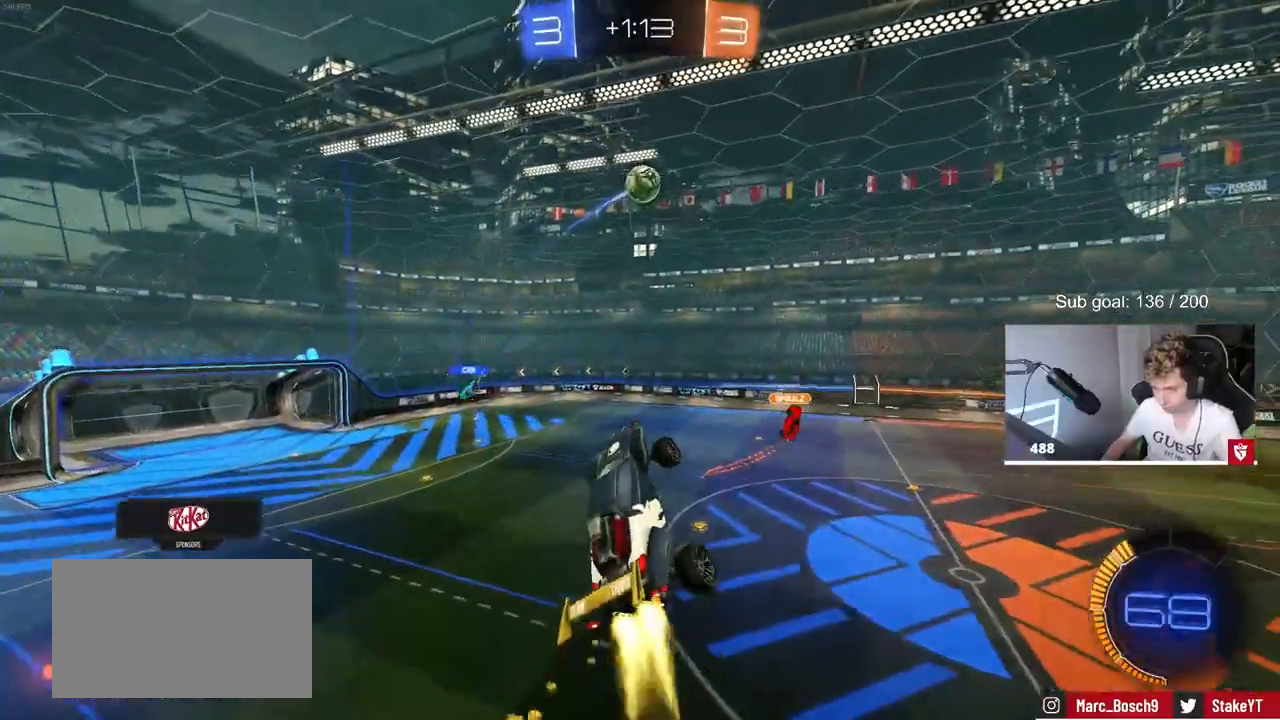
{"keys": ["d"], "mouse": ["left"], "mouse_move": "down", "events": [[33, "w", "up"], [83, "d", "down"], [183, "s", "down"], [233, "a", "down"], [233, "d", "up"], [283, "a", "up"], [333, "d", "down"], [333, "mouse_left", "up"], [367, "s", "up"], [417, "mouse_left", "down"]]}
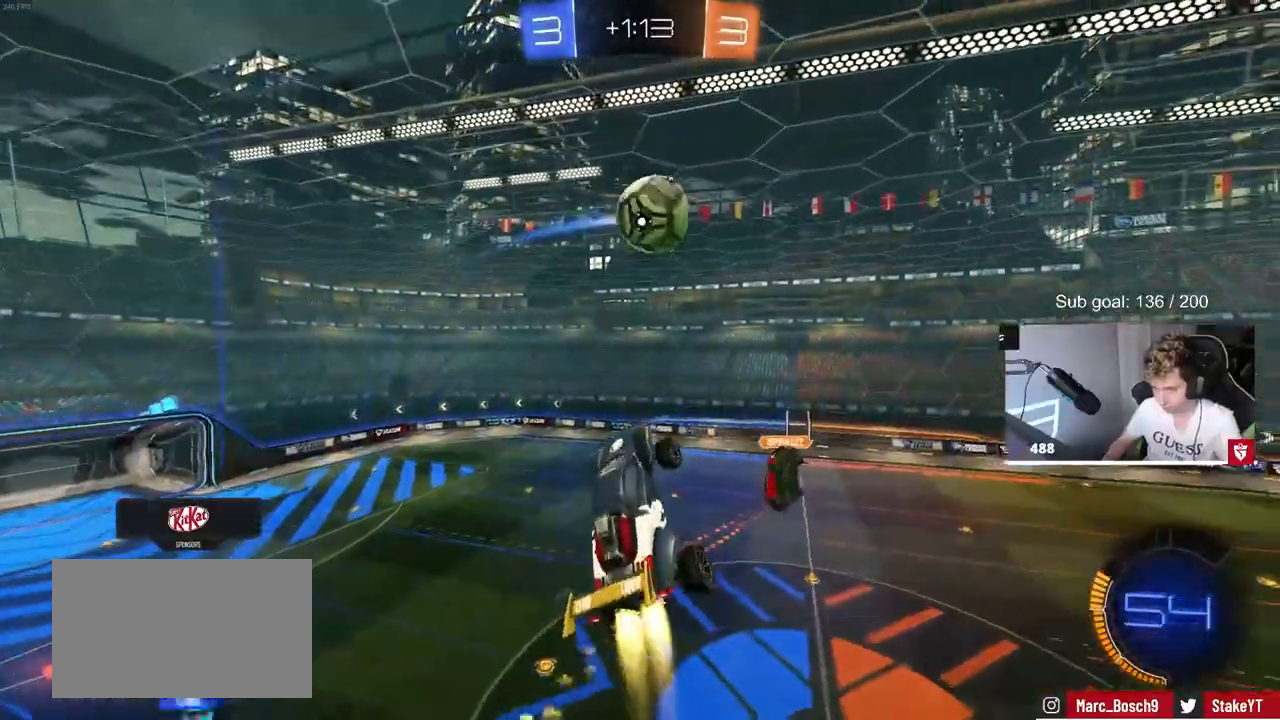
{"keys": ["d", "s", "shift"], "mouse": [], "events": [[150, "w", "down"], [283, "shift", "down"], [383, "w", "up"], [433, "mouse_left", "up"], [483, "s", "down"]]}
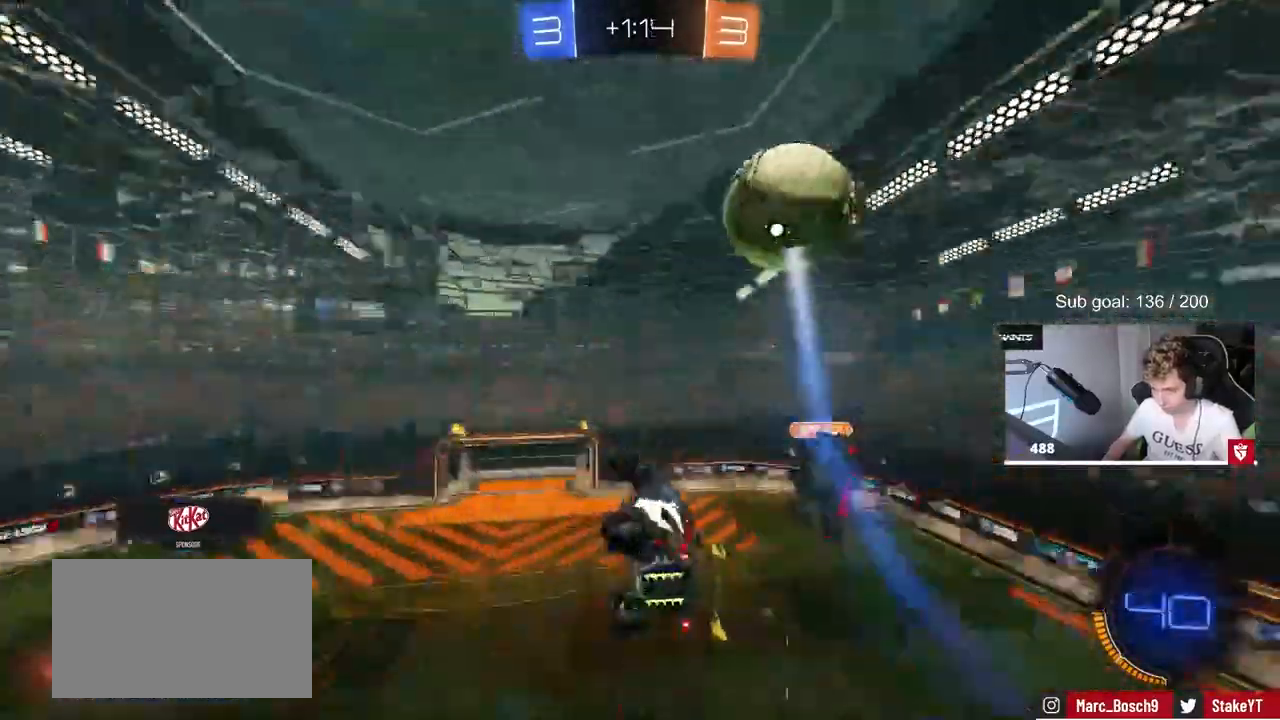
{"keys": ["a", "shift"], "mouse": [], "mouse_move": "still", "events": [[83, "d", "up"], [133, "a", "down"], [167, "s", "up"]]}
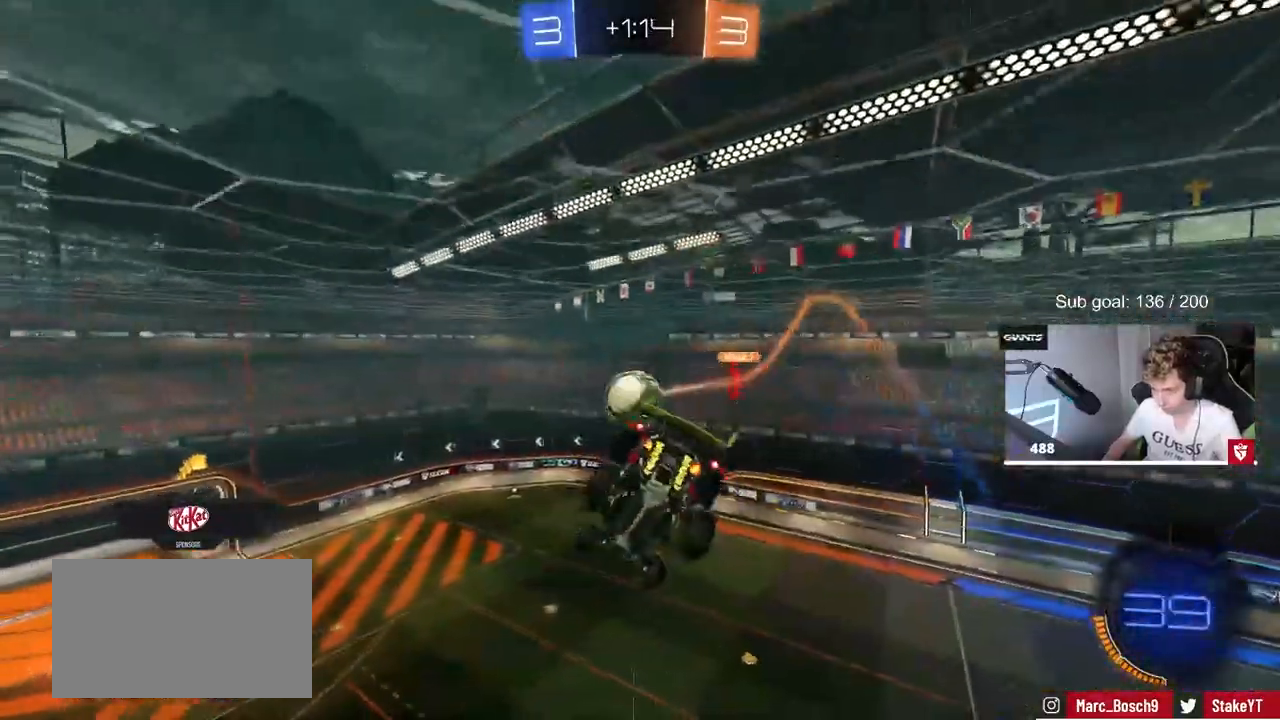
{"keys": ["a", "s", "shift"], "mouse": [], "mouse_move": "still", "events": [[83, "s", "down"], [233, "a", "up"], [233, "shift", "up"], [283, "d", "down"], [333, "d", "up"], [383, "a", "down"], [417, "shift", "down"]]}
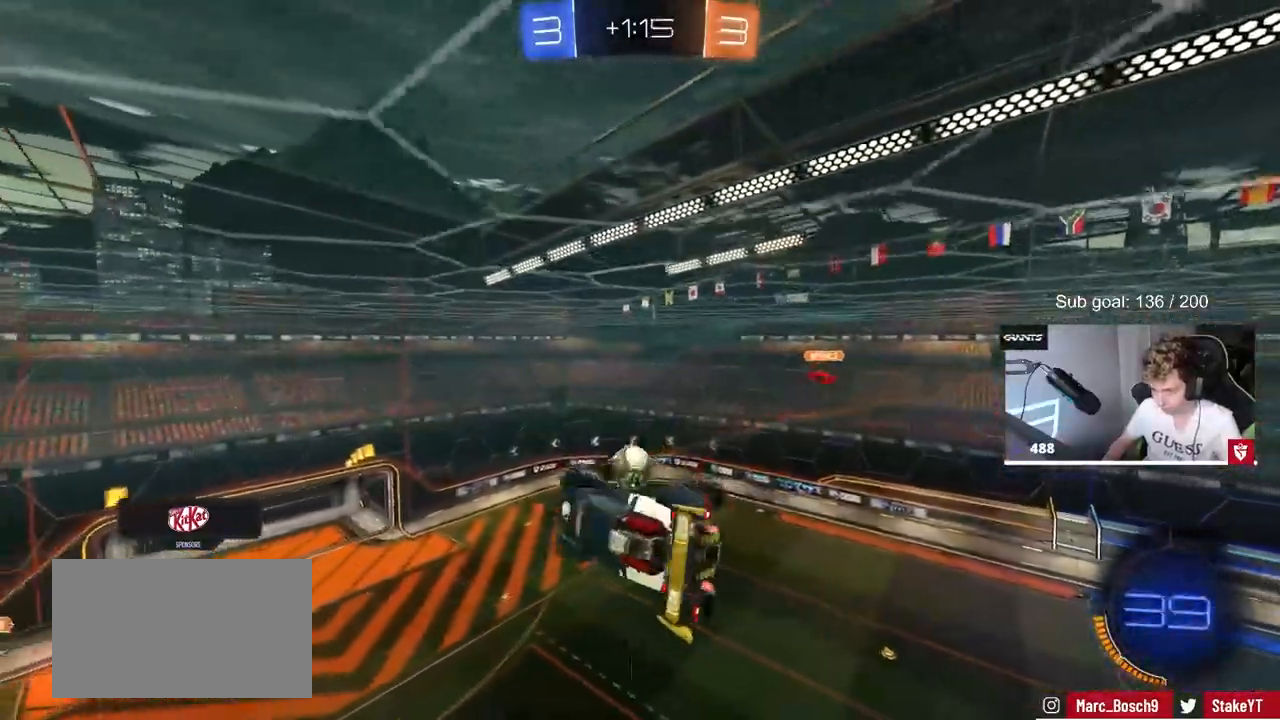
{"keys": ["a", "shift"], "mouse": ["left"], "mouse_move": "still", "events": [[100, "d", "down"], [100, "shift", "up"], [150, "a", "up"], [250, "a", "down"], [250, "d", "up"], [300, "shift", "down"], [333, "mouse_left", "down"], [333, "s", "up"]]}
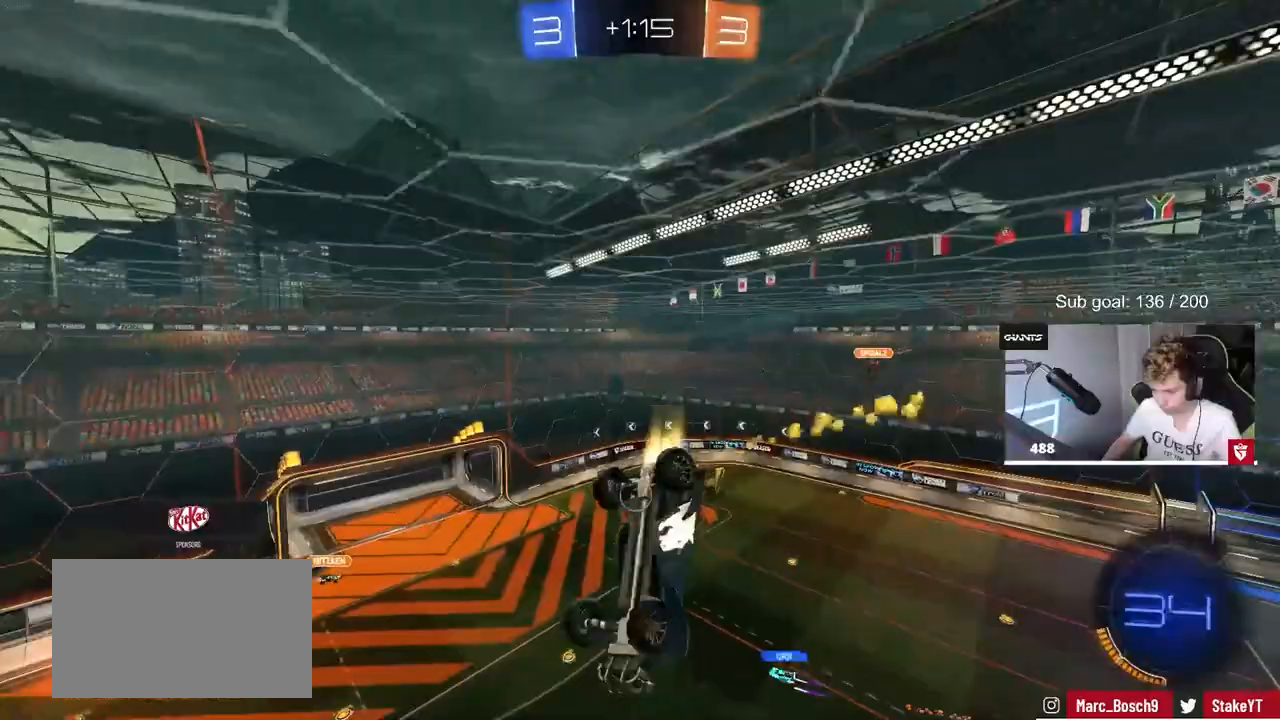
{"keys": [], "mouse": [], "mouse_move": "still", "events": [[400, "a", "up"], [400, "mouse_left", "up"], [400, "shift", "up"]]}
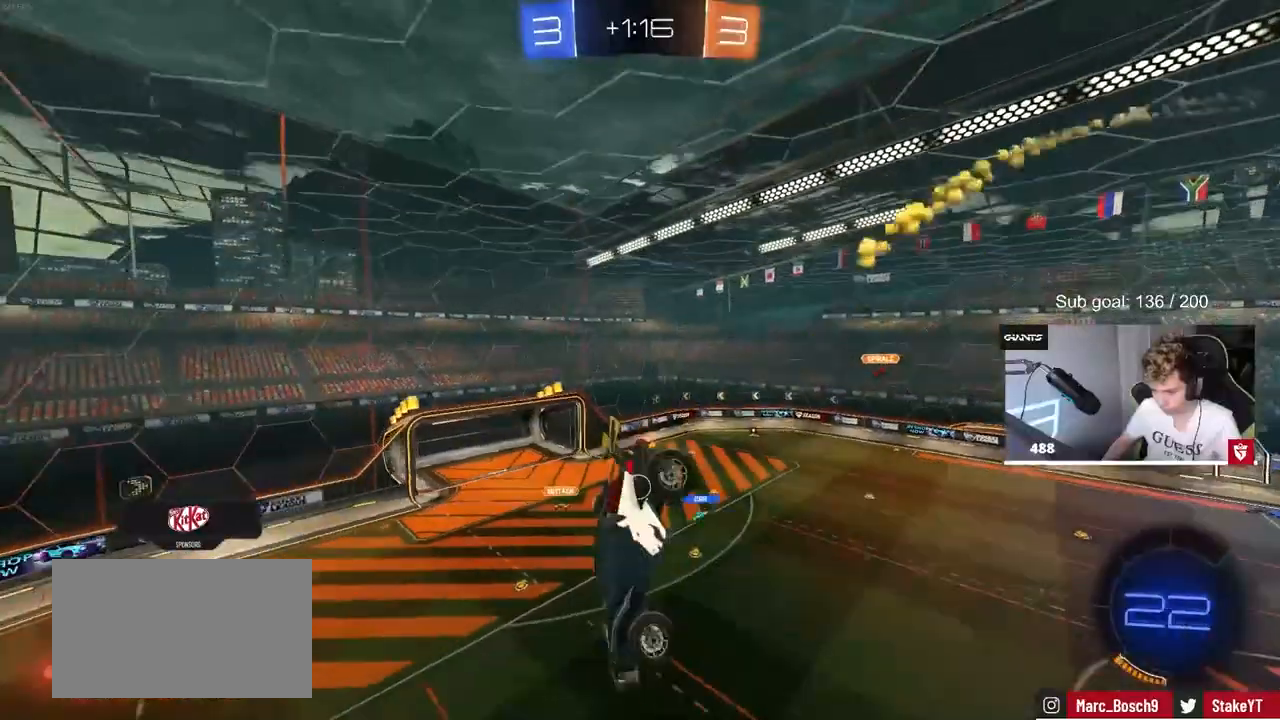
{"keys": [], "mouse": [], "mouse_move": "still", "events": [[83, "a", "down"], [83, "s", "down"], [183, "a", "up"], [183, "s", "up"]]}
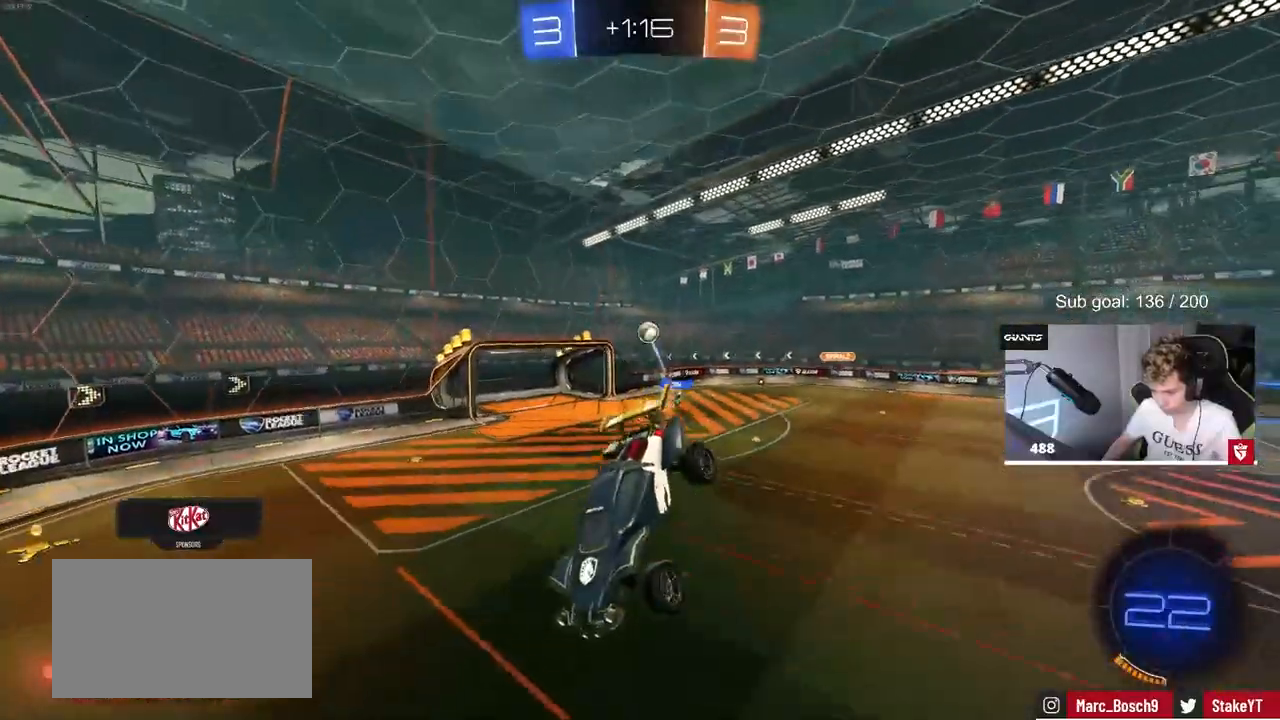
{"keys": ["d", "shift", "w"], "mouse": [], "mouse_move": "still", "events": [[150, "d", "down"], [383, "w", "down"], [483, "shift", "down"]]}
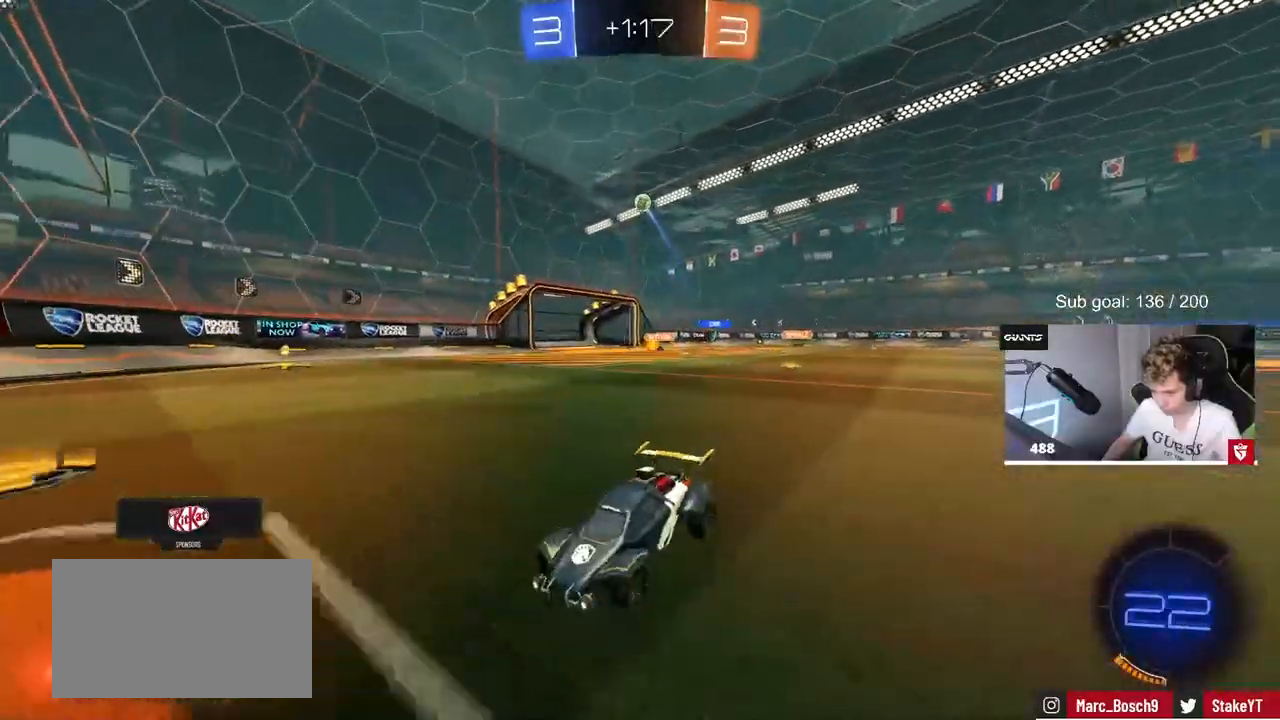
{"keys": ["d", "w"], "mouse": [], "mouse_move": "still", "events": [[67, "shift", "up"]]}
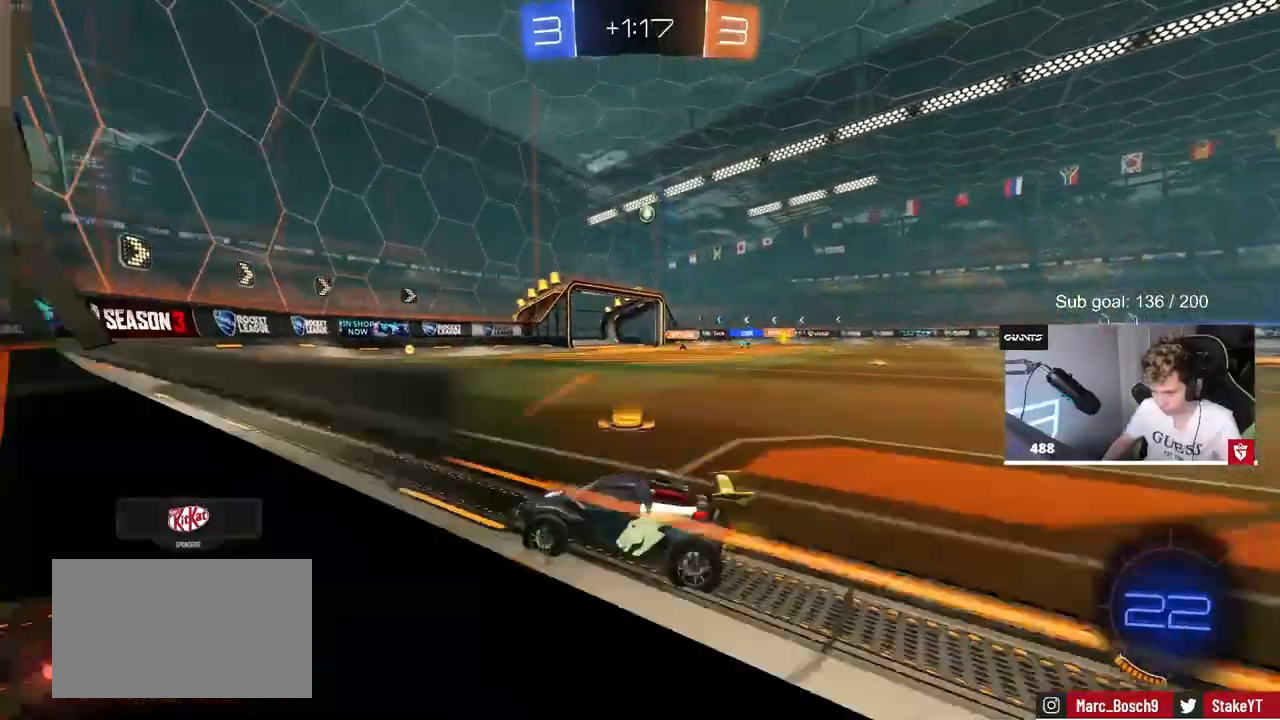
{"keys": ["w"], "mouse": [], "mouse_move": "still", "events": [[233, "d", "up"], [367, "d", "down"], [467, "d", "up"]]}
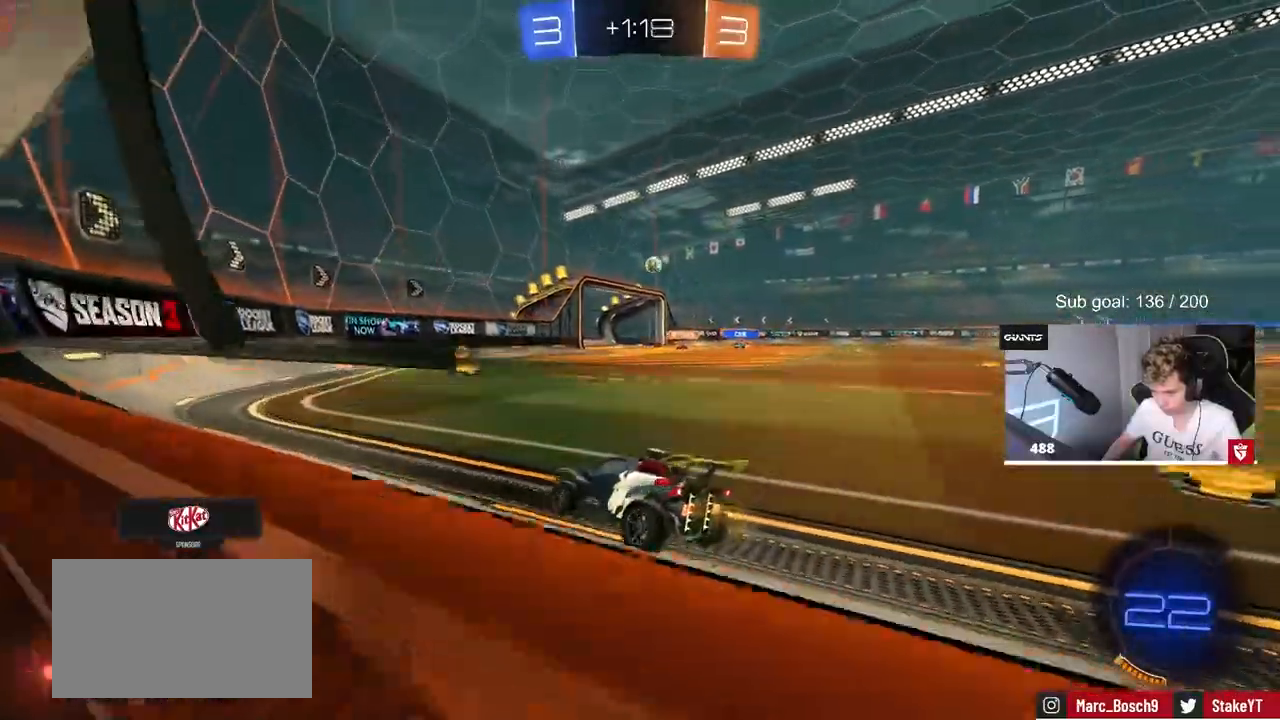
{"keys": ["d", "w"], "mouse": [], "mouse_move": "still", "events": [[383, "d", "down"]]}
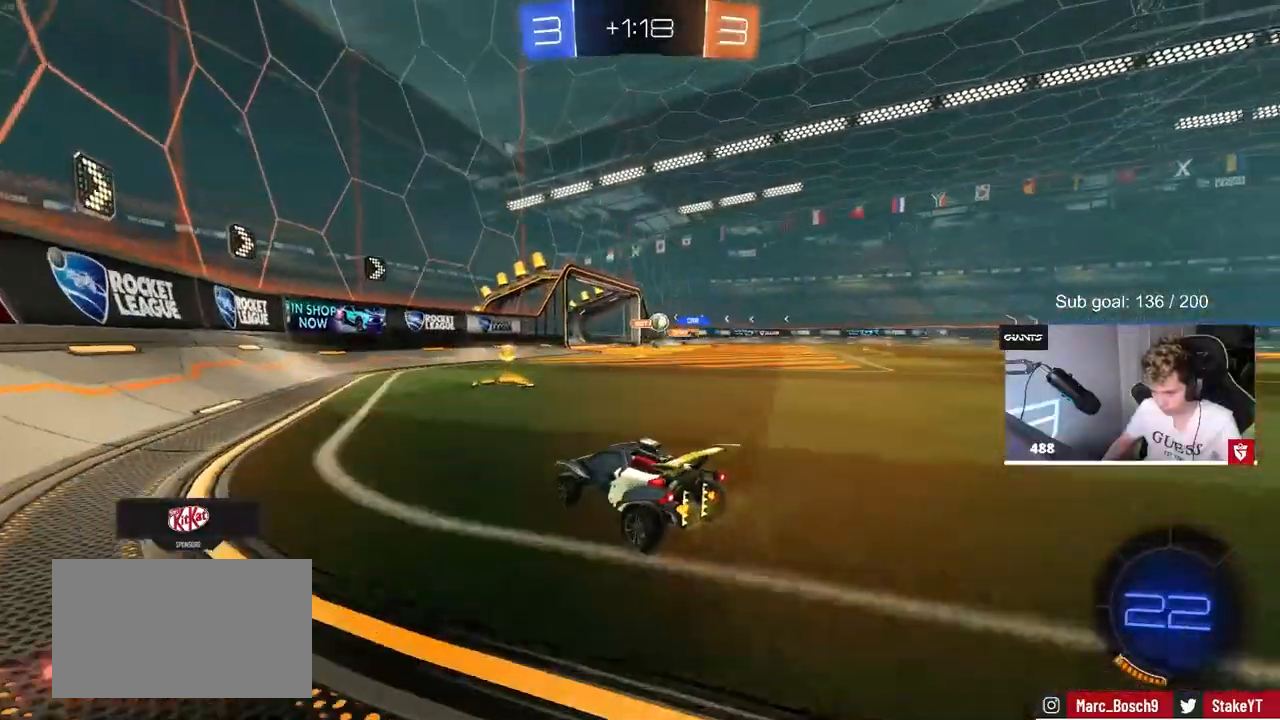
{"keys": ["d"], "mouse": [], "mouse_move": "still", "events": [[33, "d", "up"], [117, "d", "down"], [167, "mouse_left", "down"], [267, "a", "down"], [267, "shift", "down"], [317, "a", "up"], [350, "shift", "up"], [400, "d", "up"], [400, "mouse_left", "up"], [450, "d", "down"], [500, "w", "up"]]}
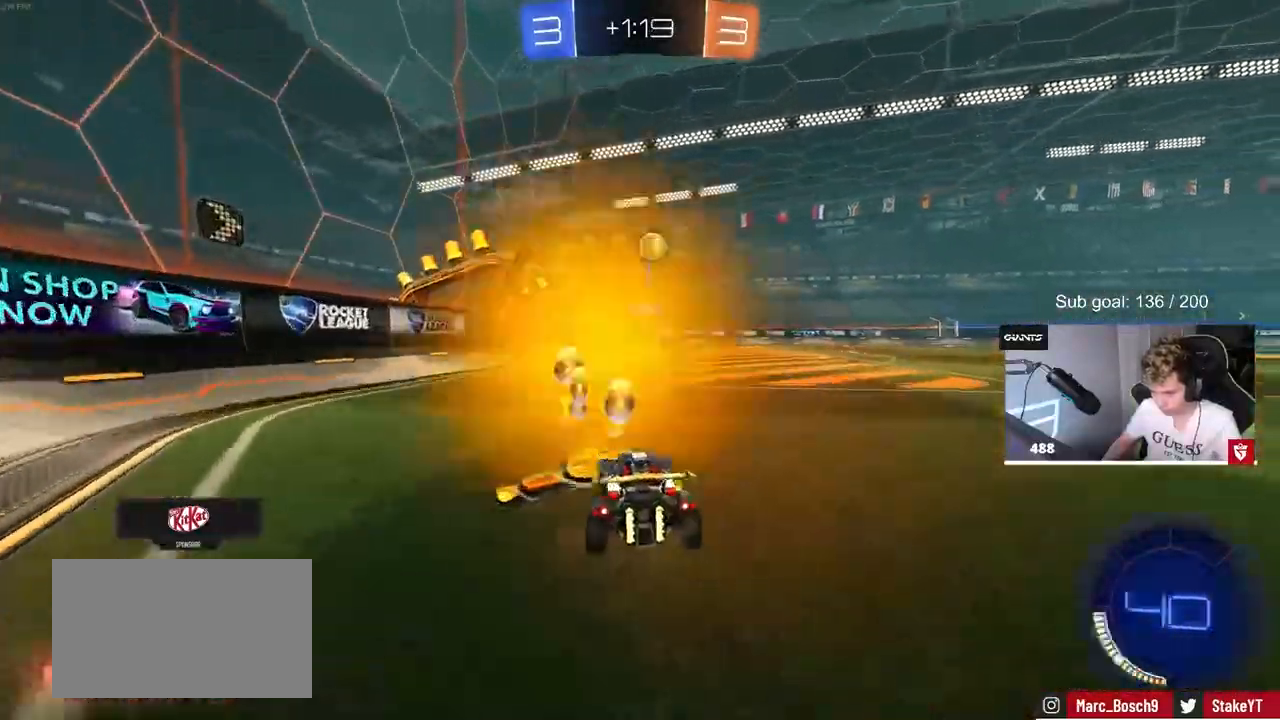
{"keys": ["d", "w"], "mouse": ["left"], "mouse_move": "still", "events": [[133, "shift", "down"], [183, "shift", "up"], [183, "w", "down"], [233, "mouse_left", "down"]]}
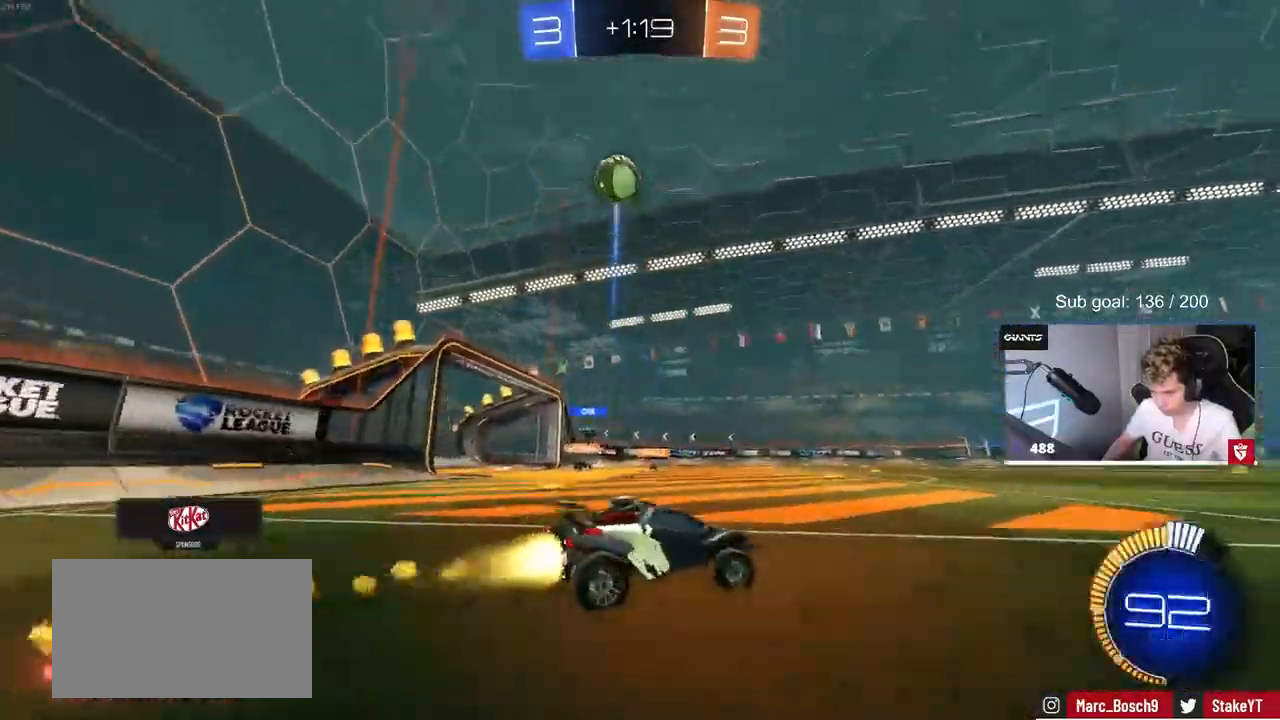
{"keys": ["shift", "w"], "mouse": [], "mouse_move": "up", "events": [[17, "d", "up"], [67, "mouse_right", "down"], [117, "shift", "down"], [150, "mouse_right", "up"], [250, "mouse_right", "down"], [267, "mouse_left", "up"], [333, "mouse_right", "up"], [333, "space", "down"], [483, "space", "up"]]}
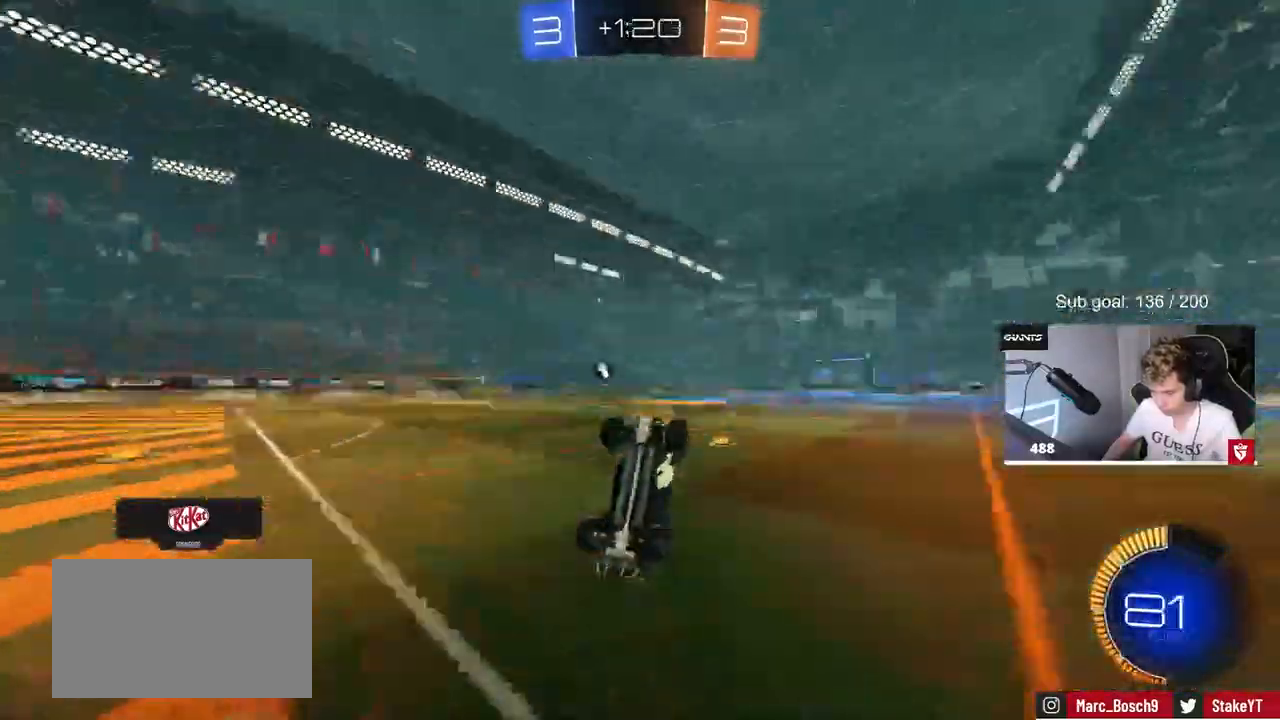
{"keys": ["a", "space"], "mouse": [], "mouse_move": "up", "events": [[33, "shift", "up"], [400, "space", "down"], [400, "w", "up"], [450, "a", "down"]]}
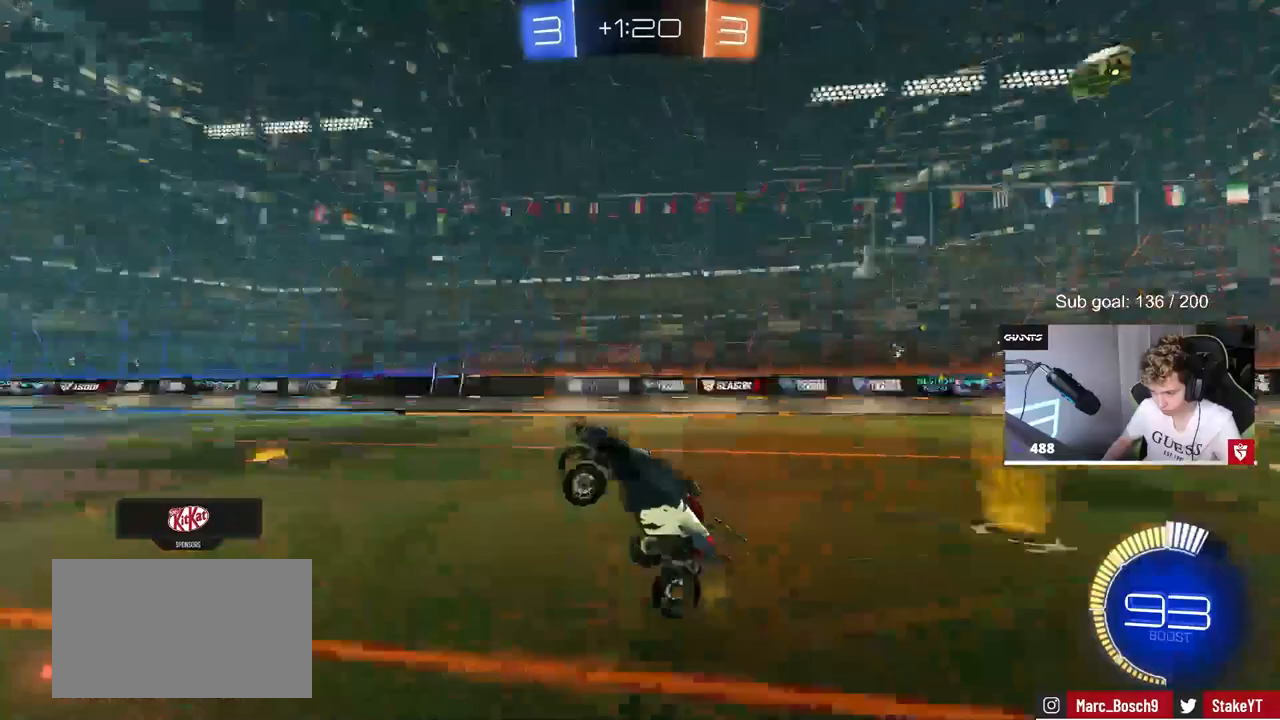
{"keys": ["w"], "mouse": [], "mouse_move": "still", "events": [[33, "a", "up"], [33, "space", "up"], [233, "w", "down"], [267, "d", "down"], [467, "d", "up"]]}
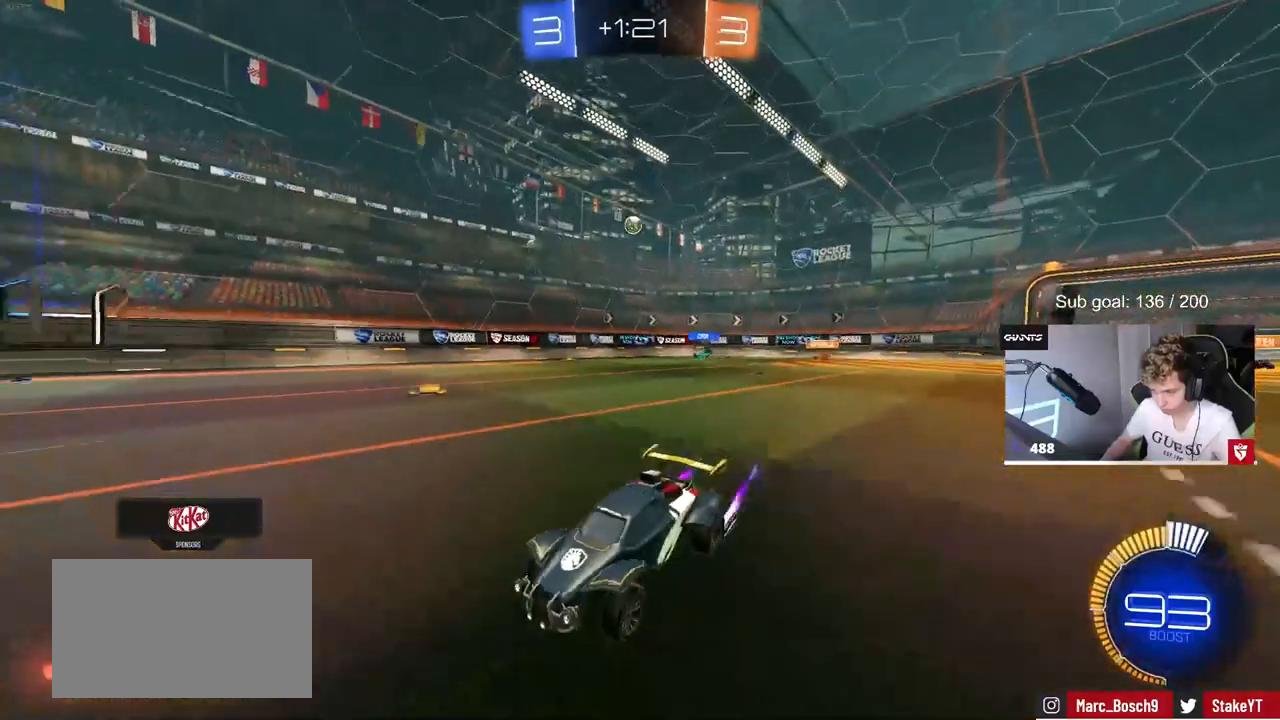
{"keys": ["d", "w"], "mouse": [], "mouse_move": "still", "events": [[100, "d", "down"], [233, "d", "up"], [433, "d", "down"]]}
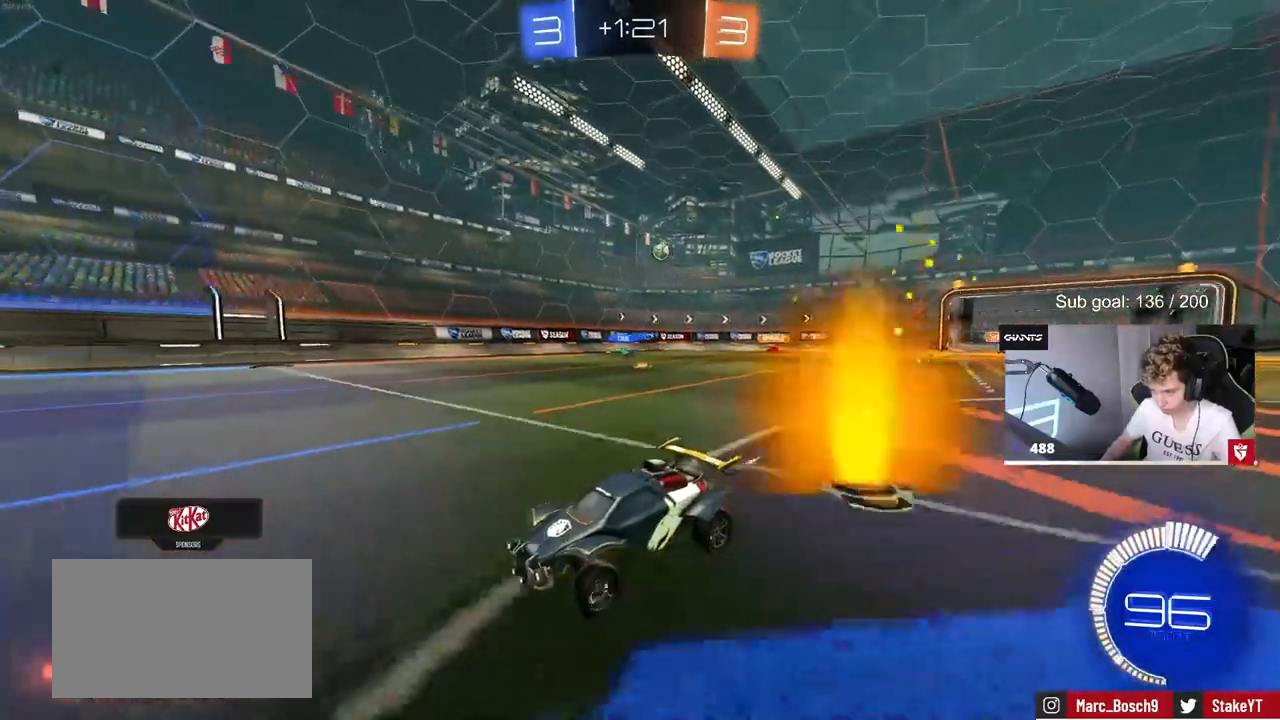
{"keys": ["a", "shift", "w"], "mouse": [], "mouse_move": "still", "events": [[300, "d", "up"], [400, "a", "down"], [400, "shift", "down"]]}
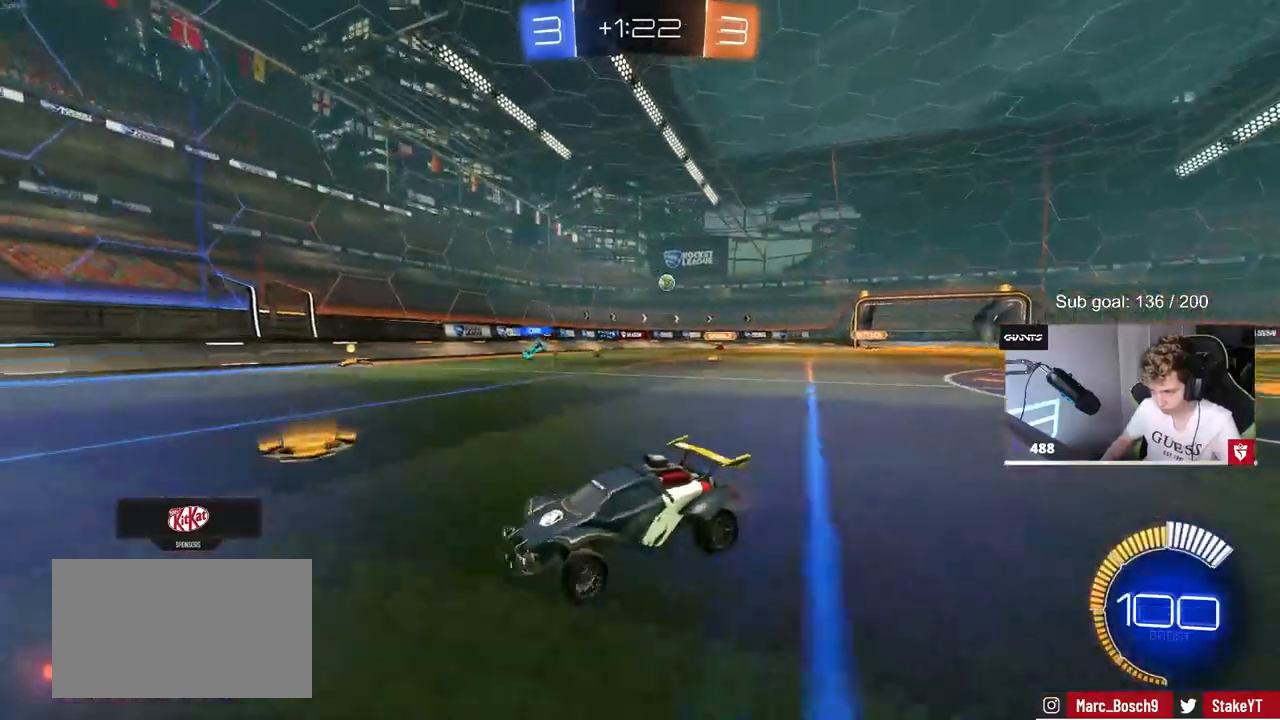
{"keys": ["a", "w"], "mouse": [], "mouse_move": "still", "events": [[367, "shift", "up"]]}
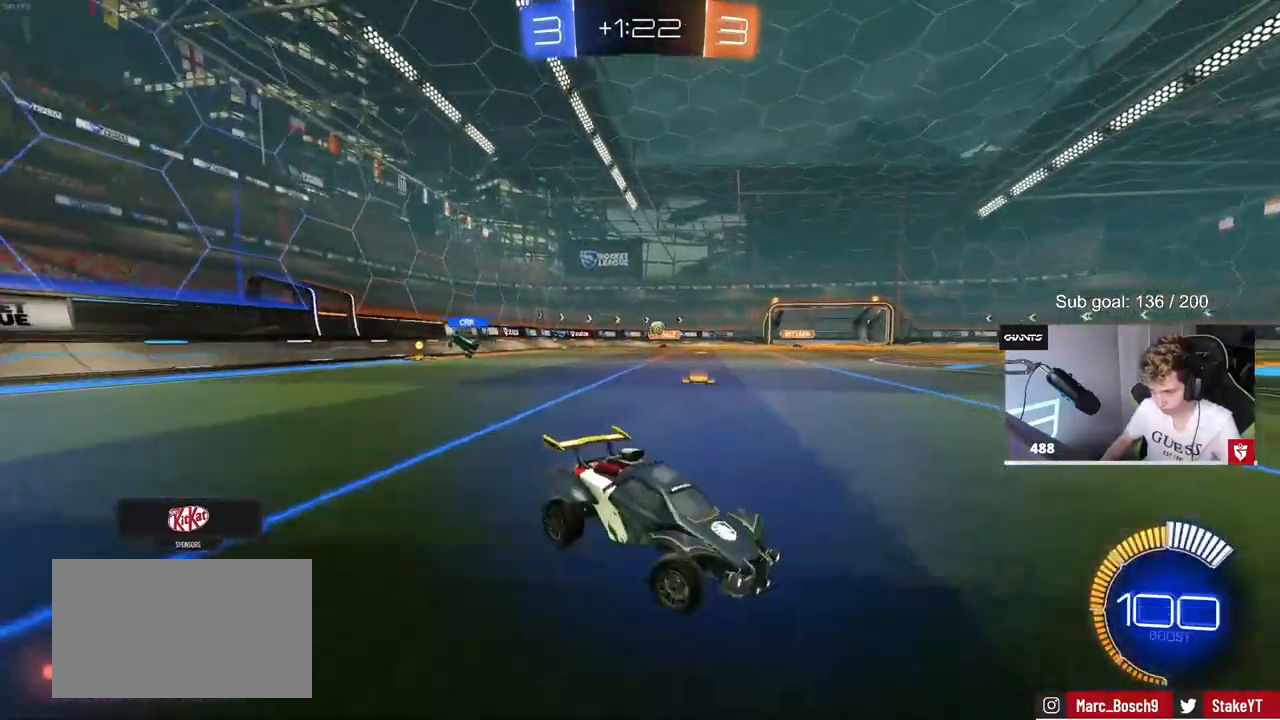
{"keys": ["a", "shift"], "mouse": [], "mouse_move": "still", "events": [[433, "w", "up"], [483, "shift", "down"]]}
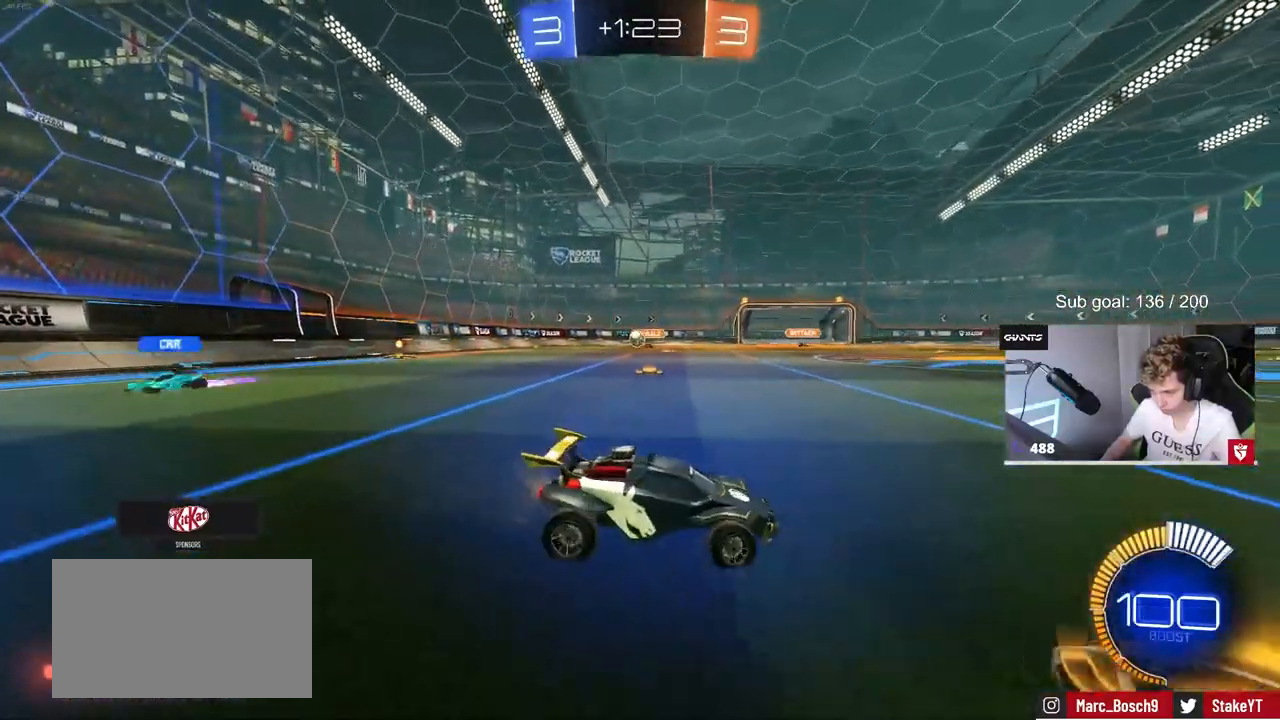
{"keys": ["d"], "mouse": [], "mouse_move": "still", "events": [[33, "shift", "up"], [117, "s", "down"], [450, "a", "up"], [450, "mouse_right", "down"], [450, "s", "up"], [500, "d", "down"], [500, "mouse_right", "up"]]}
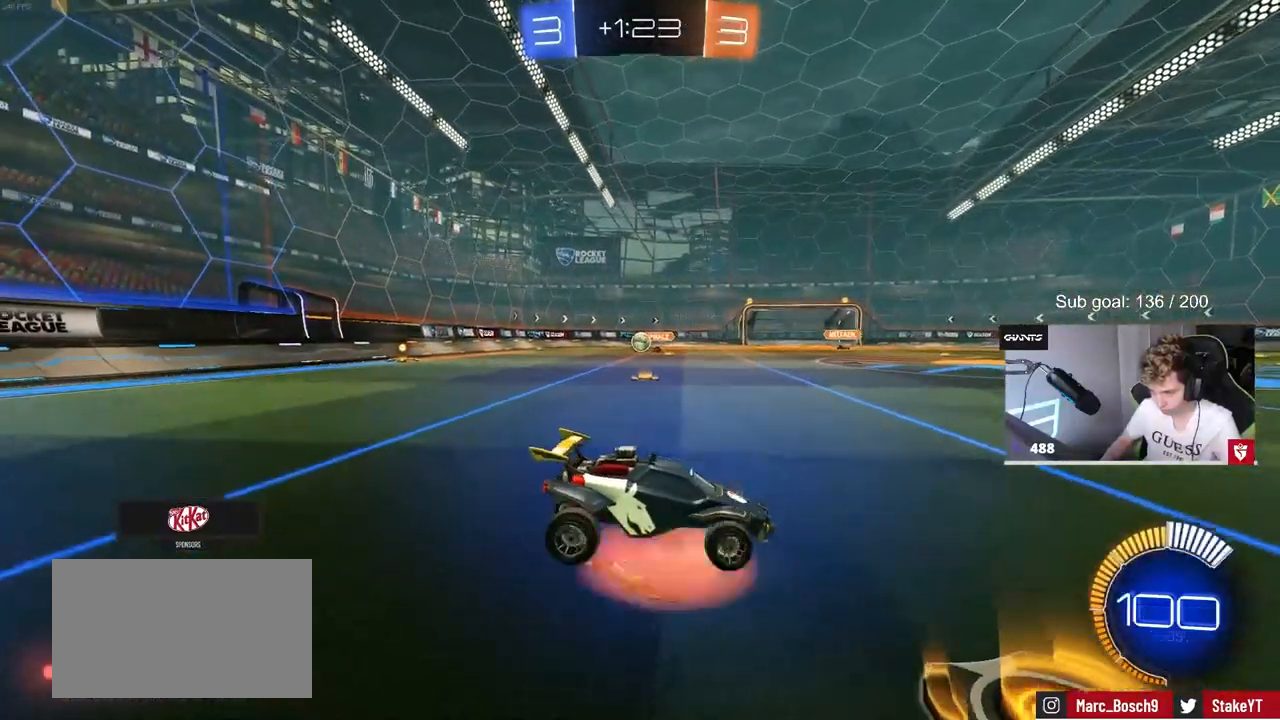
{"keys": ["d", "s"], "mouse": [], "mouse_move": "still", "events": [[467, "s", "down"]]}
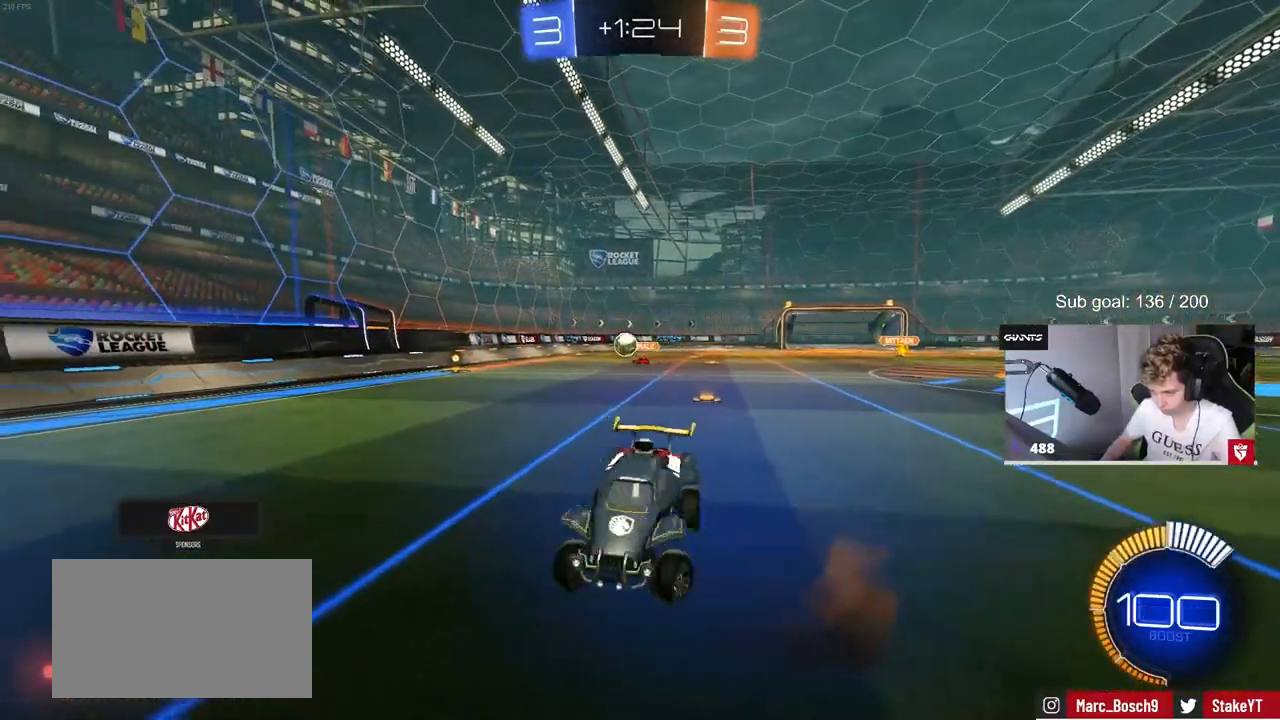
{"keys": ["w"], "mouse": ["right"], "mouse_move": "still", "events": [[50, "a", "down"], [50, "d", "up"], [150, "a", "up"], [150, "s", "up"], [283, "w", "down"], [433, "mouse_right", "down"]]}
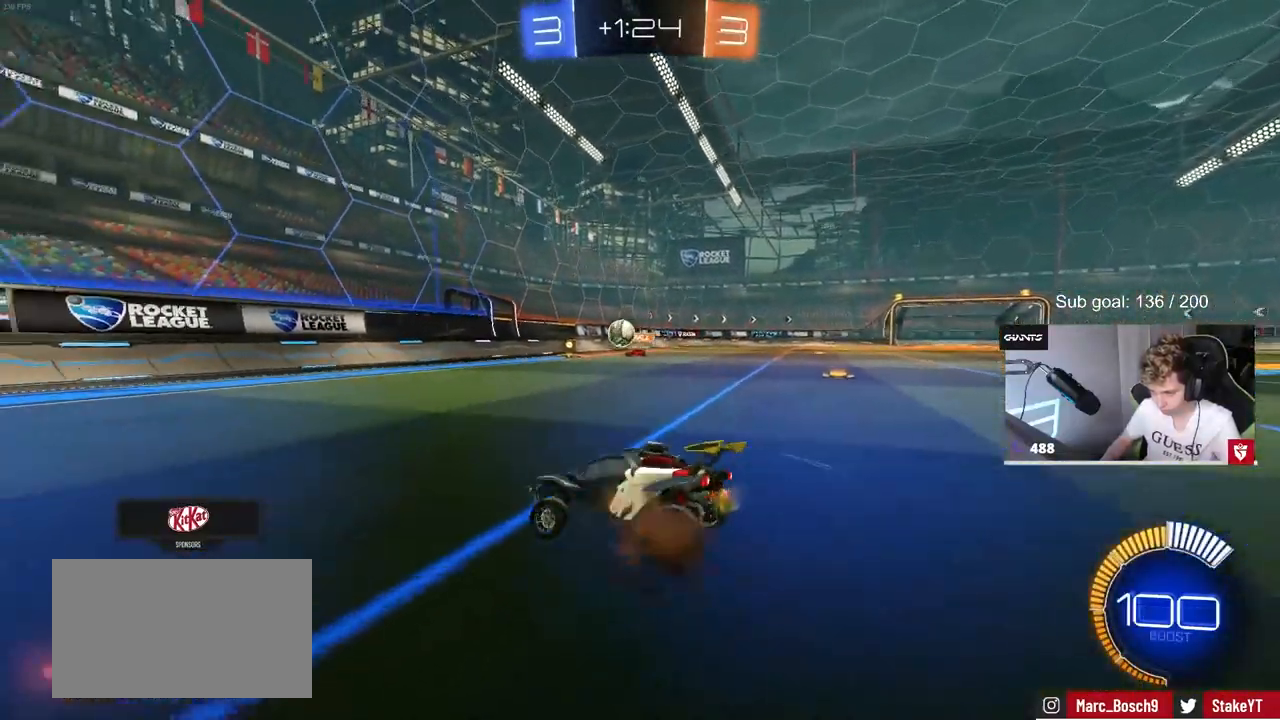
{"keys": ["a", "w"], "mouse": [], "mouse_move": "still", "events": [[33, "a", "down"], [67, "mouse_right", "up"], [67, "w", "up"], [350, "shift", "down"], [400, "w", "down"], [450, "shift", "up"]]}
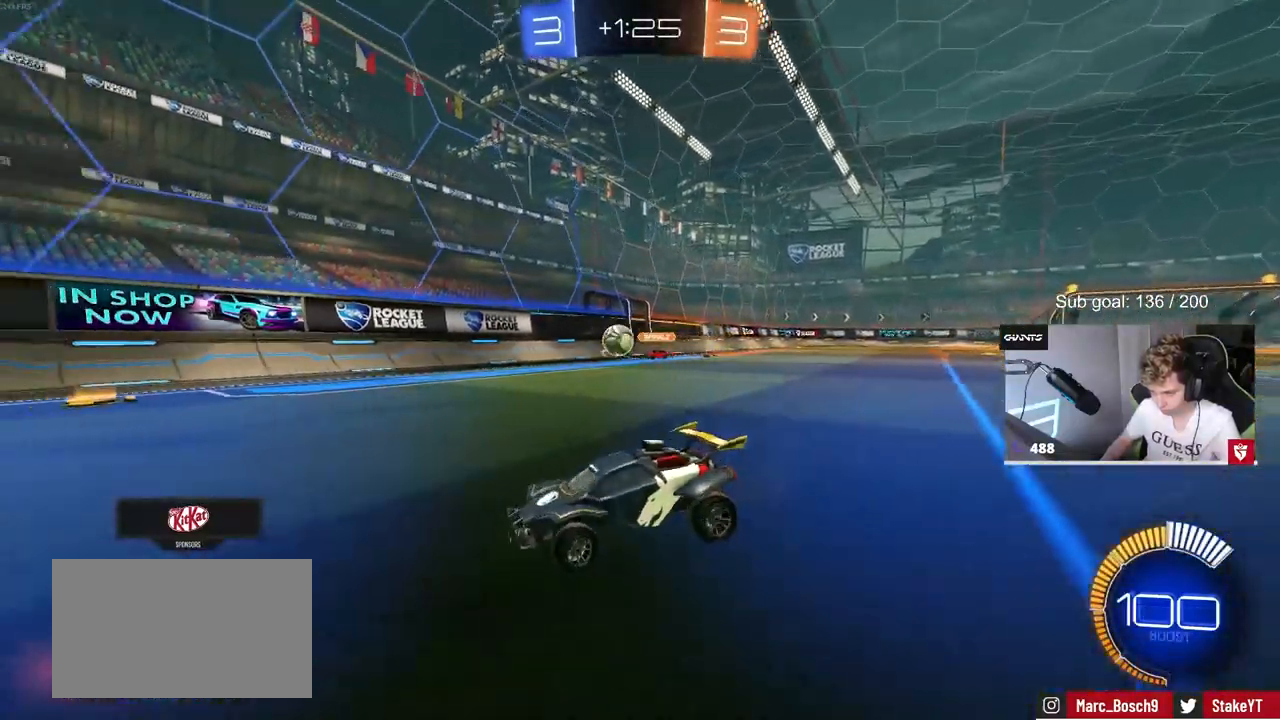
{"keys": ["w"], "mouse": [], "mouse_move": "still", "events": [[467, "a", "up"]]}